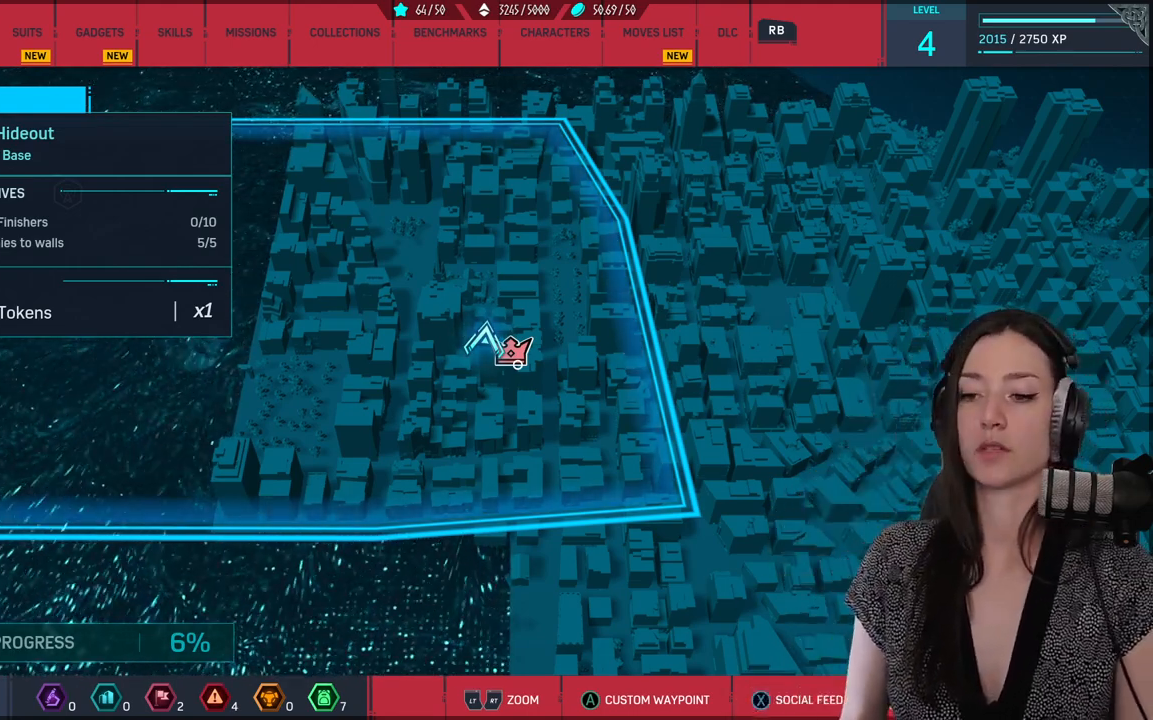
Gameplay with a controller (Xbox layout); each line is a JSON object with the inputs held at the frame after it. "events" lists button and stick changes between this image and that frame as [ms after this image, input, new state], when the widget could be followed in between.
{"buttons": [], "left_stick": "down-left", "right_stick": "center", "events": [[150, "left_stick", "down-left"]]}
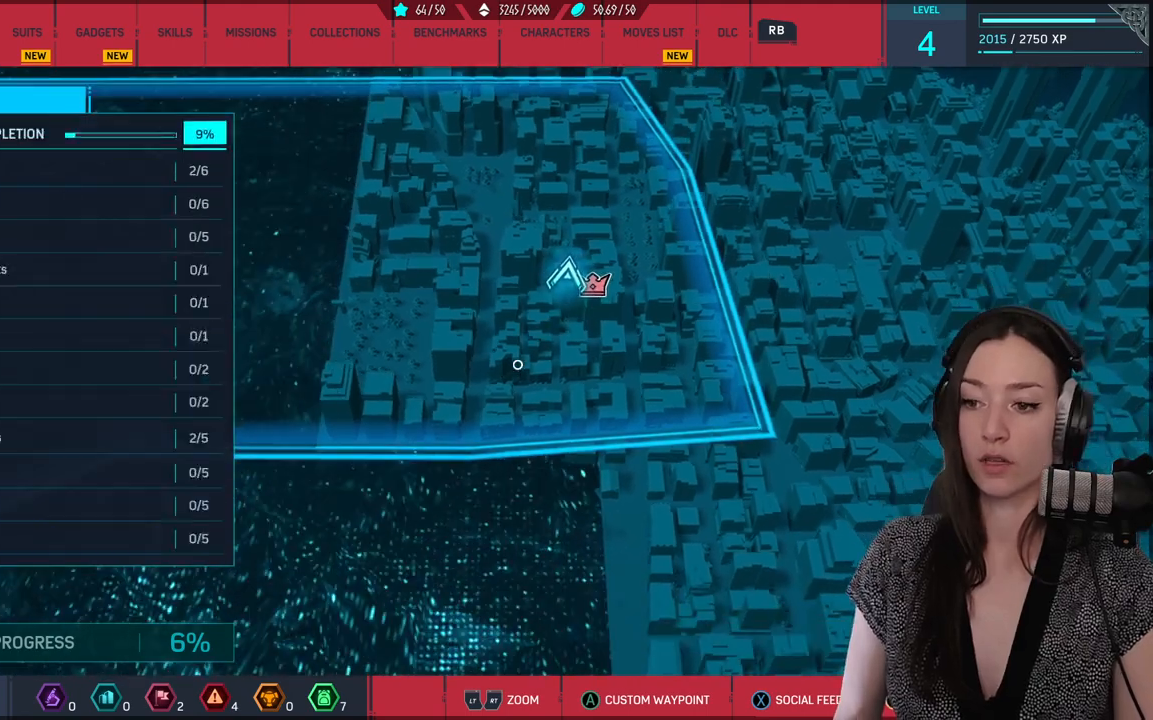
{"buttons": [], "left_stick": "center", "right_stick": "center", "events": [[17, "left_stick", "center"], [250, "left_stick", "up-right"], [483, "left_stick", "center"]]}
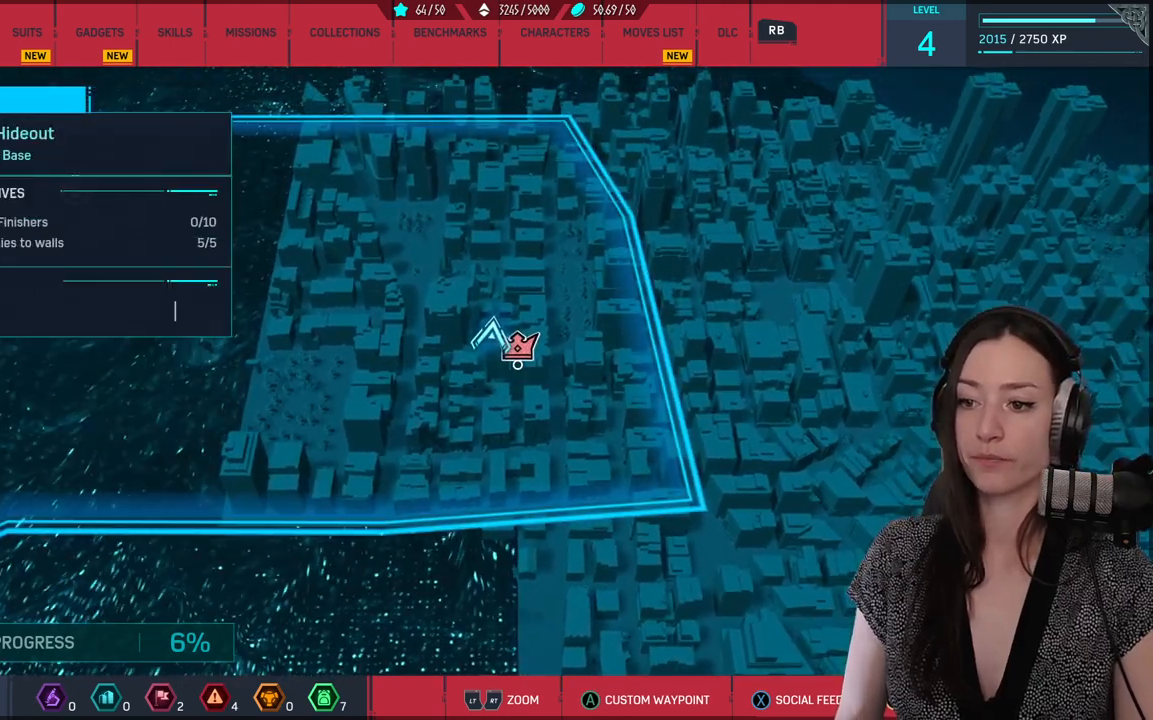
{"buttons": [], "left_stick": "center", "right_stick": "center", "events": []}
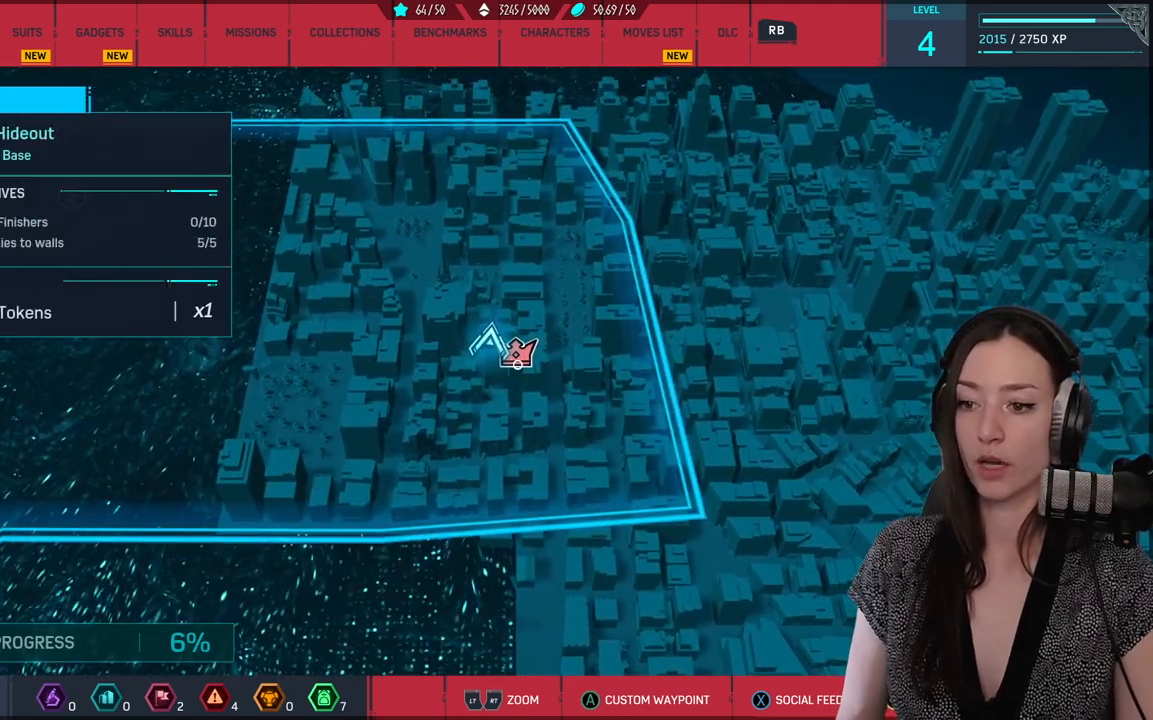
{"buttons": [], "left_stick": "up", "right_stick": "down", "events": [[33, "right_stick", "down"], [467, "left_stick", "up"]]}
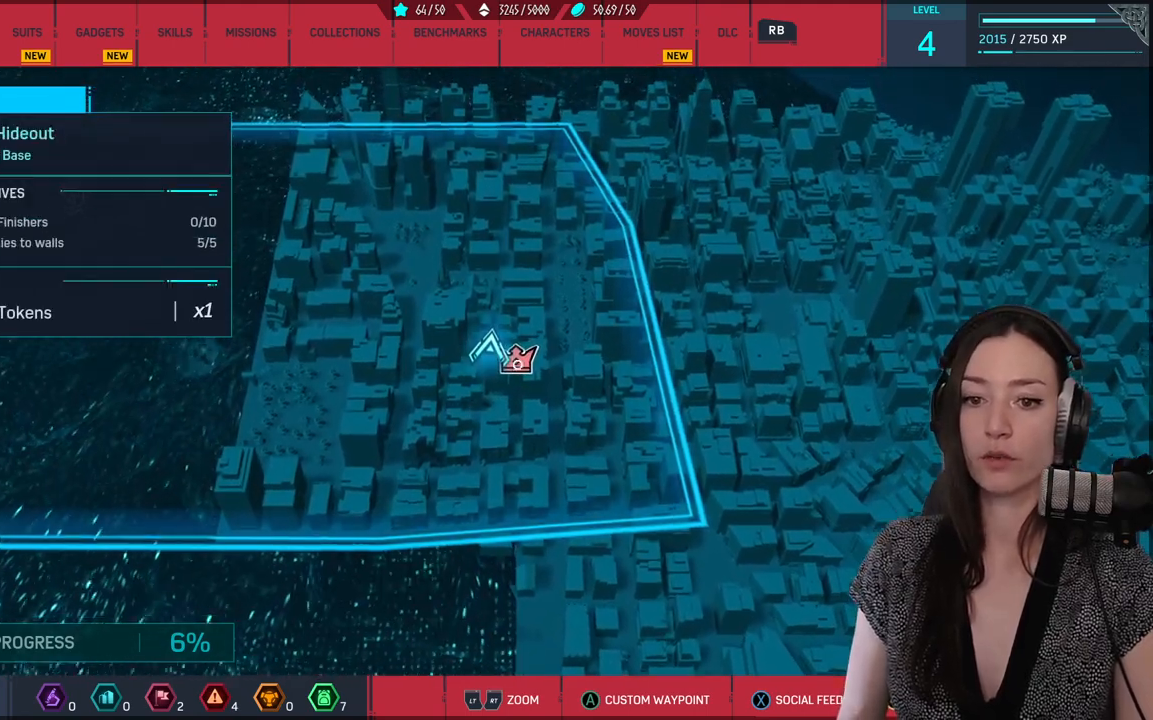
{"buttons": [], "left_stick": "up", "right_stick": "center", "events": [[83, "right_stick", "center"]]}
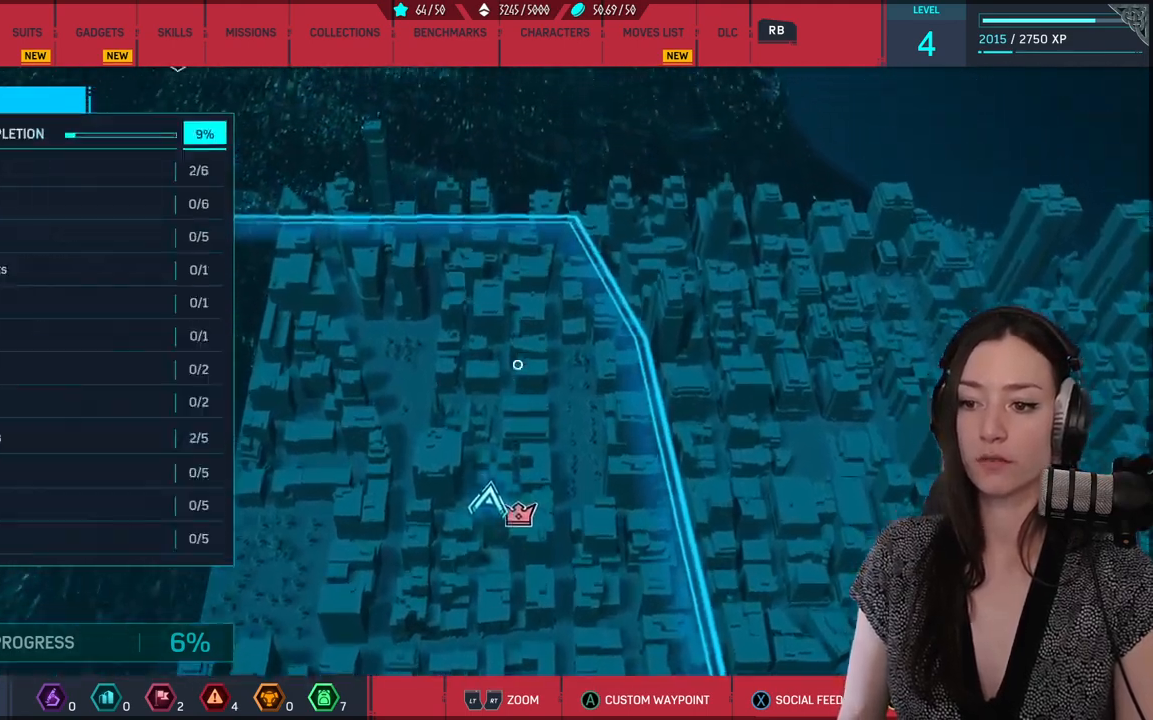
{"buttons": ["L2"], "left_stick": "up", "right_stick": "center", "events": [[100, "L2", "down"]]}
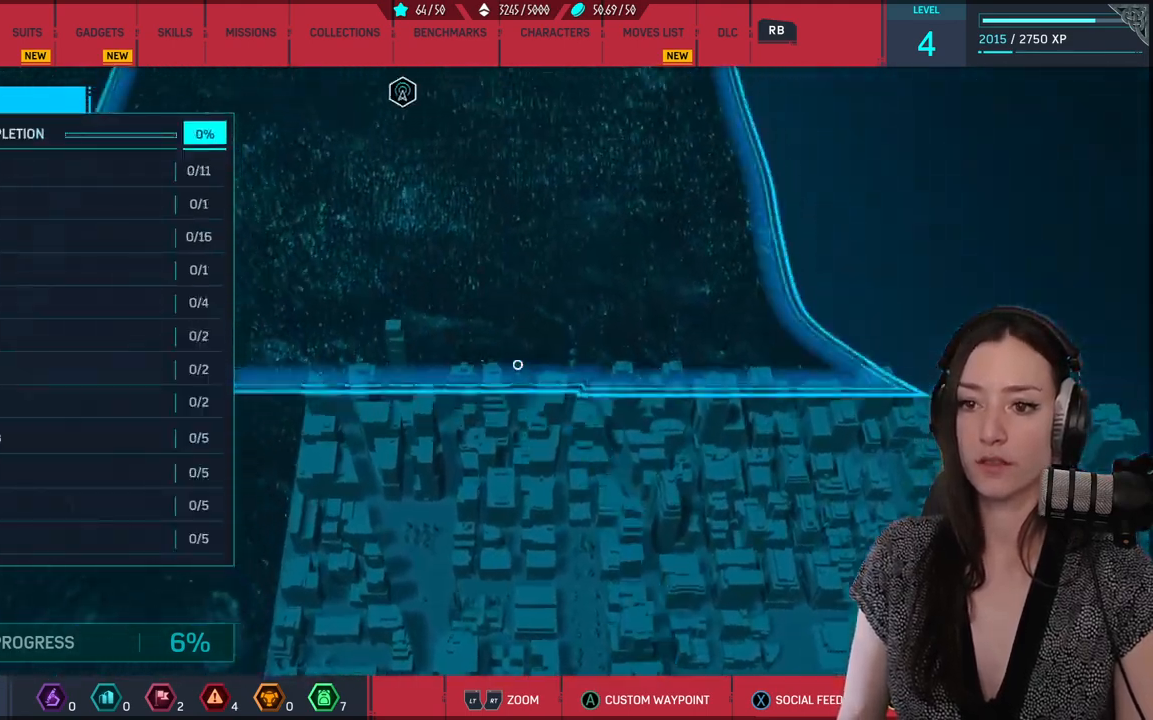
{"buttons": ["L2"], "left_stick": "down-left", "right_stick": "center", "events": [[17, "left_stick", "up-left"], [433, "left_stick", "down-left"]]}
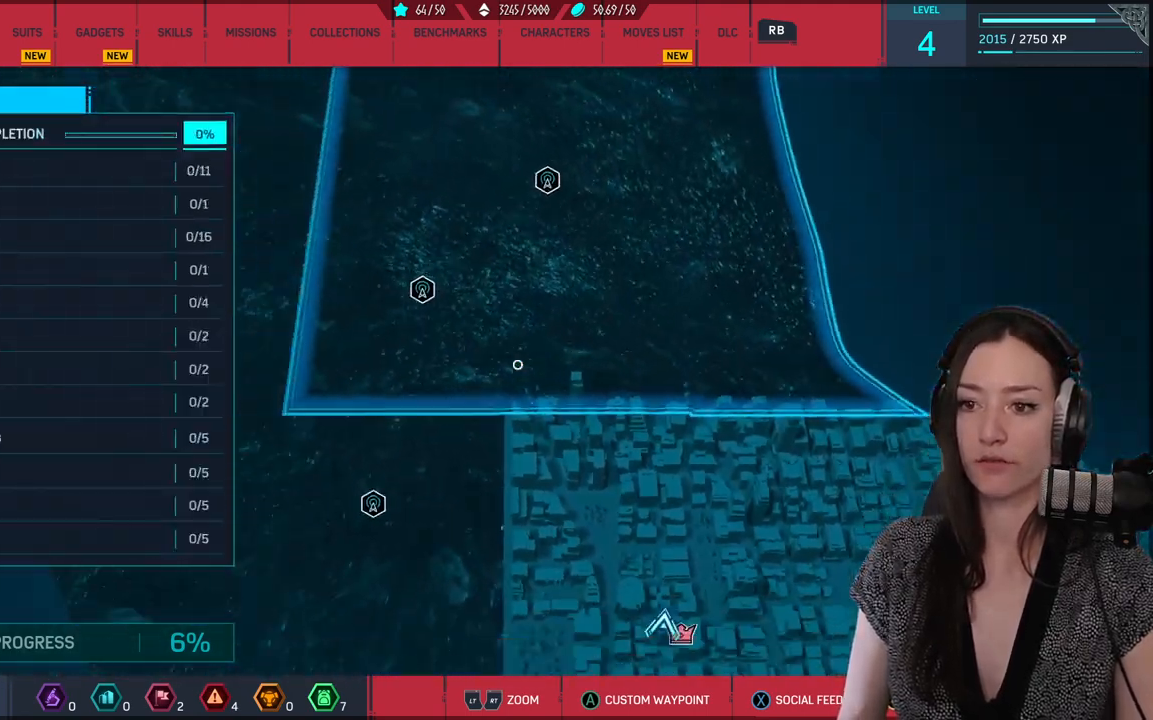
{"buttons": ["L2"], "left_stick": "up", "right_stick": "center", "events": [[400, "left_stick", "up-left"], [500, "left_stick", "up"]]}
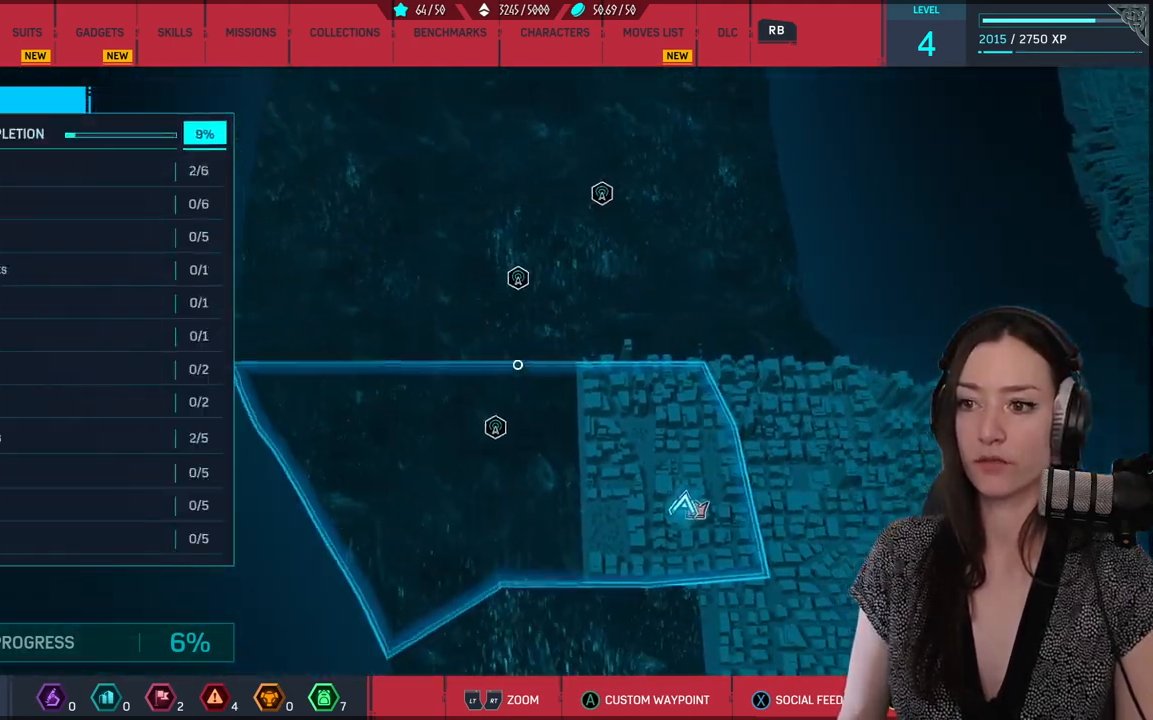
{"buttons": ["L2"], "left_stick": "up", "right_stick": "center", "events": []}
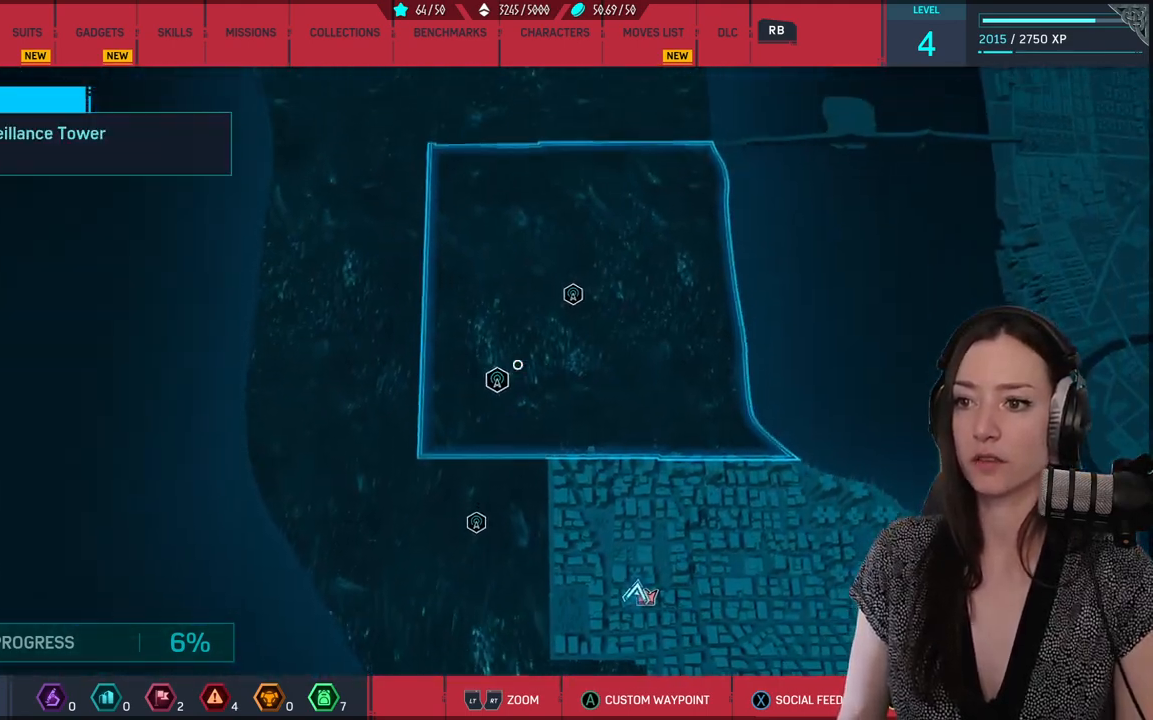
{"buttons": [], "left_stick": "up", "right_stick": "center", "events": [[150, "L2", "up"]]}
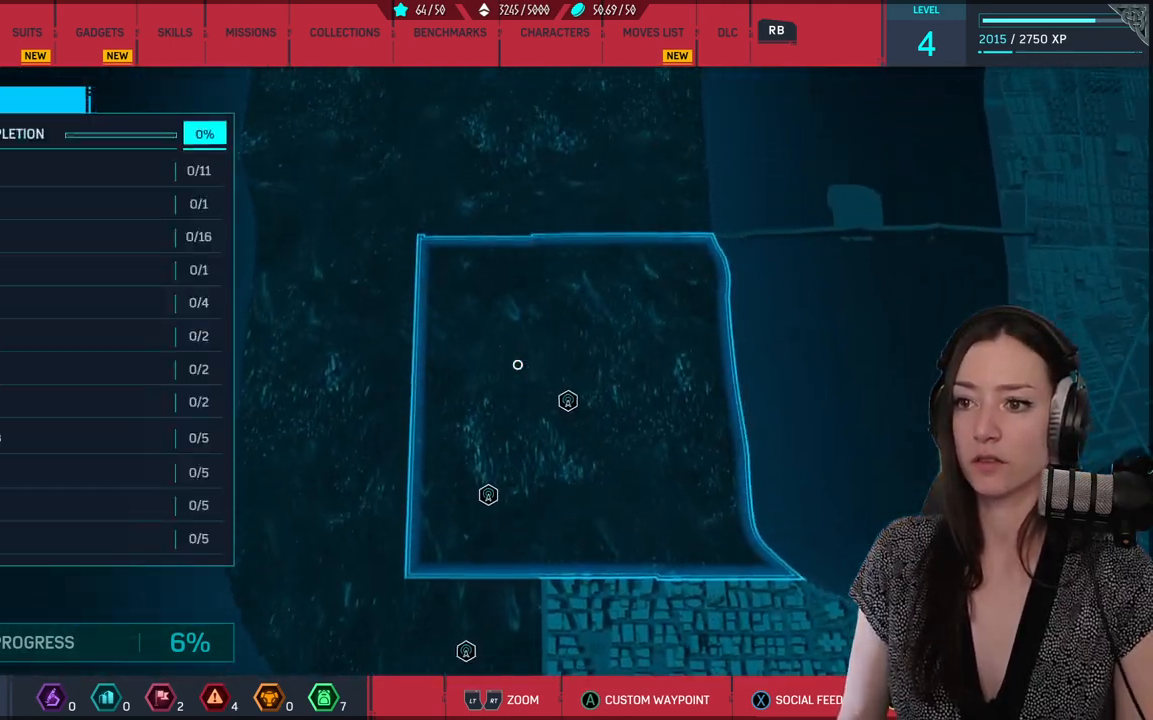
{"buttons": [], "left_stick": "up", "right_stick": "center", "events": []}
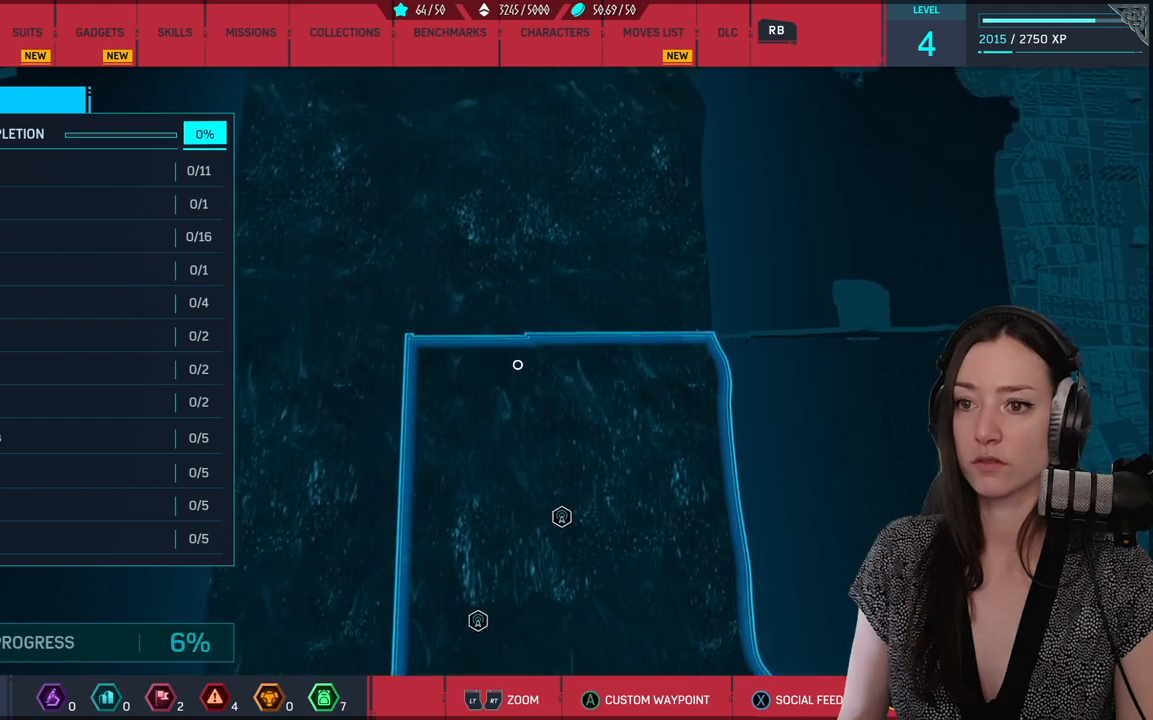
{"buttons": [], "left_stick": "up", "right_stick": "center", "events": []}
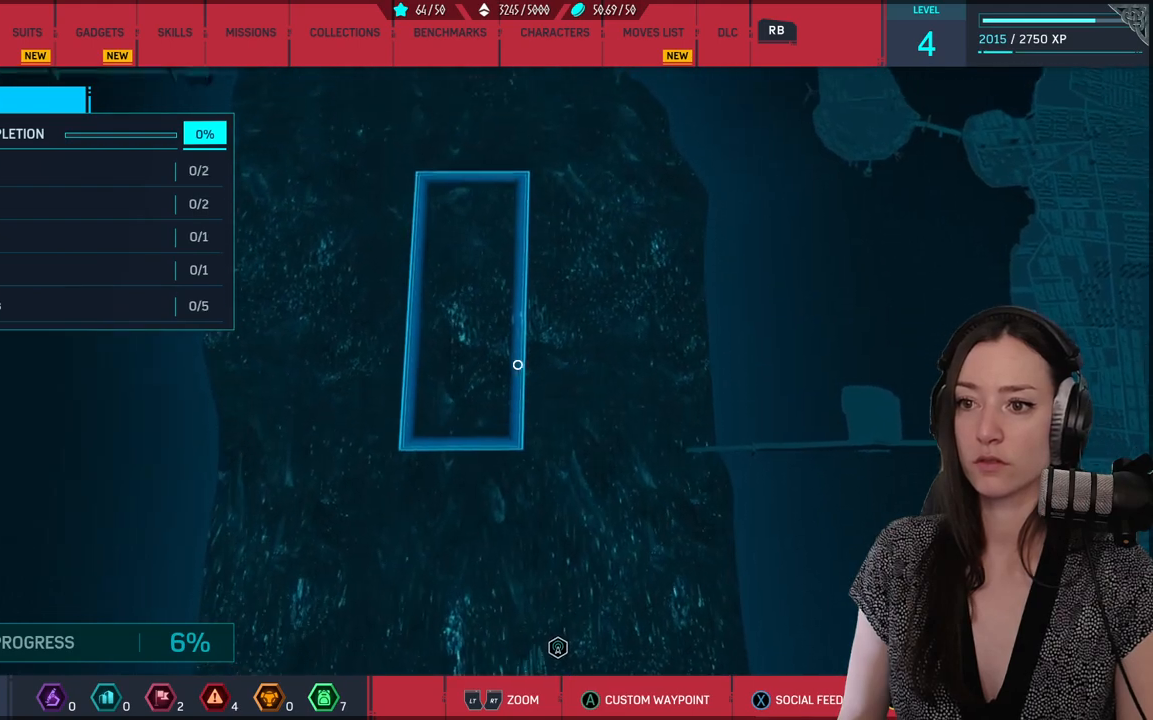
{"buttons": [], "left_stick": "up-right", "right_stick": "center", "events": [[483, "left_stick", "up-right"]]}
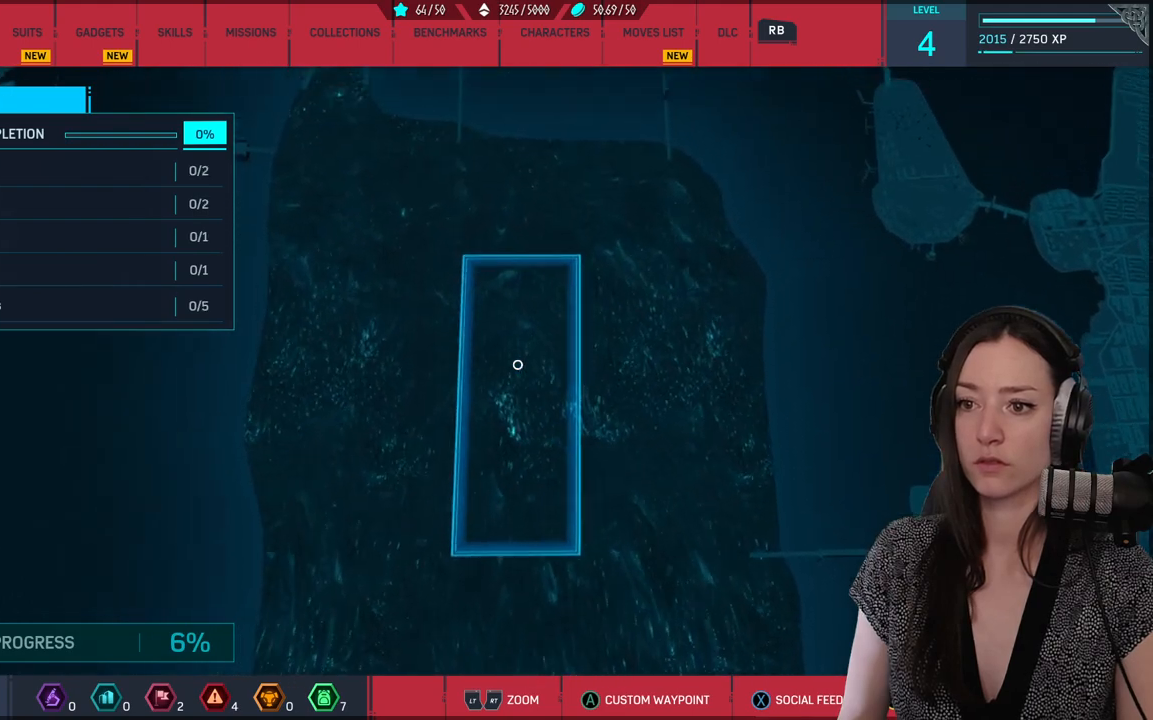
{"buttons": [], "left_stick": "down-right", "right_stick": "center", "events": [[83, "left_stick", "right"], [233, "left_stick", "down-right"]]}
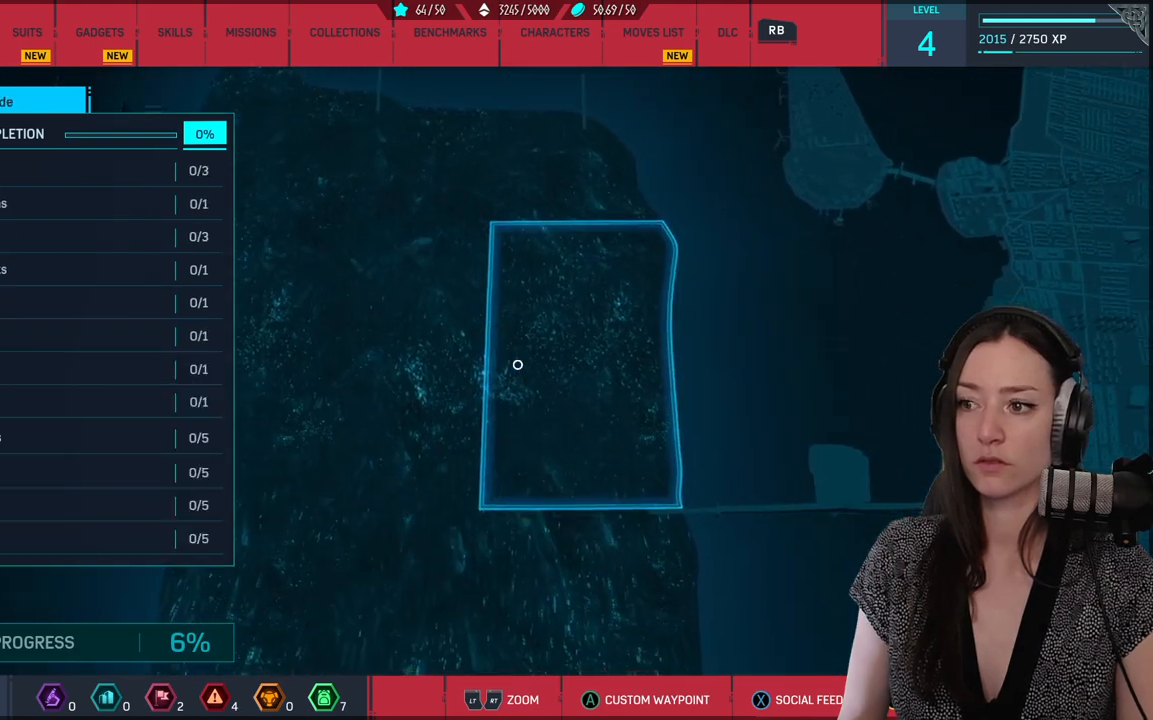
{"buttons": ["L2"], "left_stick": "down", "right_stick": "center", "events": [[67, "left_stick", "down"], [233, "L2", "down"]]}
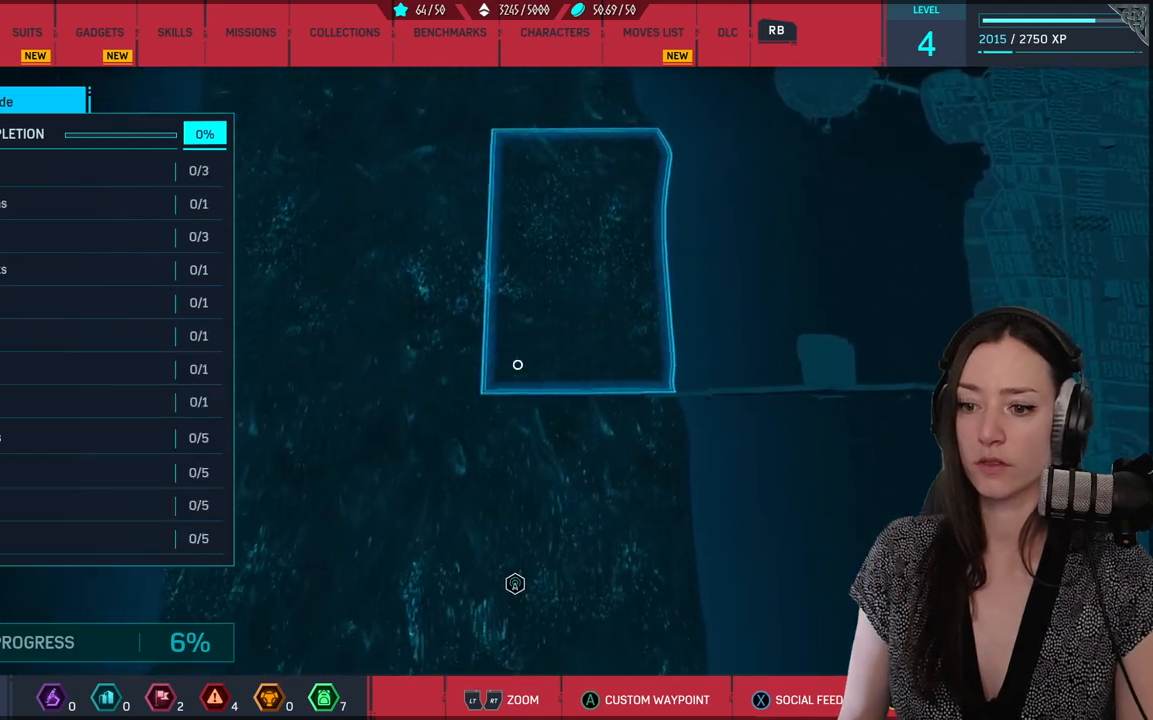
{"buttons": [], "left_stick": "down", "right_stick": "center", "events": [[67, "L2", "up"]]}
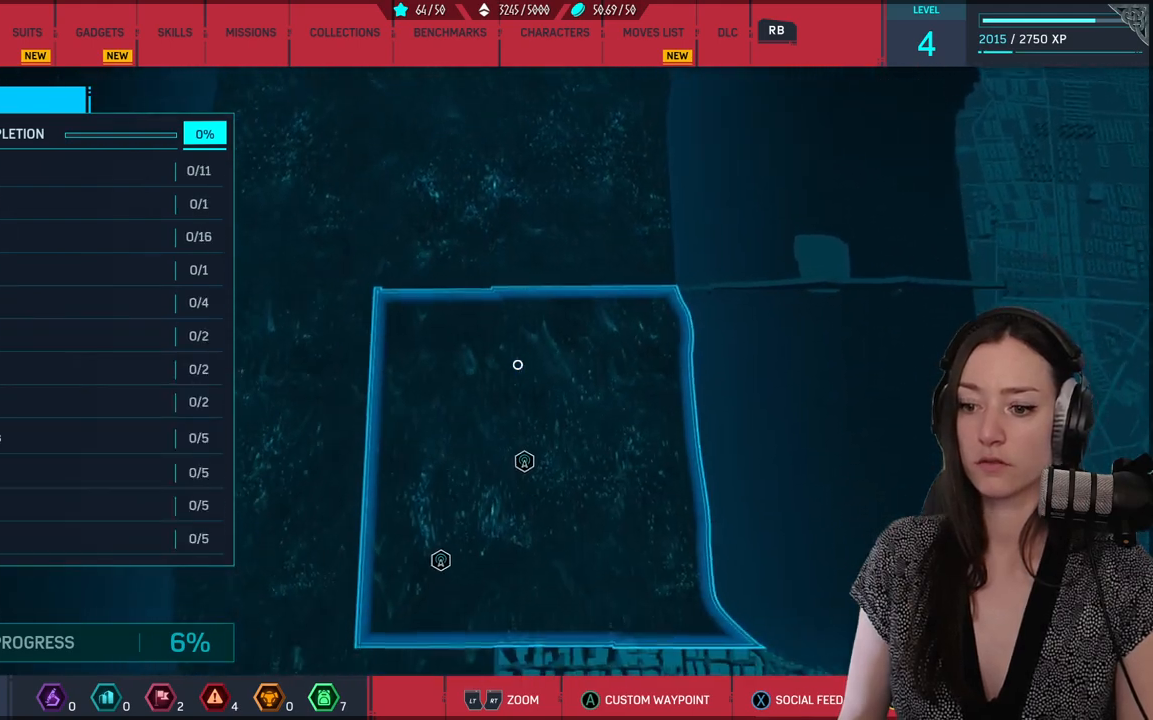
{"buttons": [], "left_stick": "down", "right_stick": "center", "events": []}
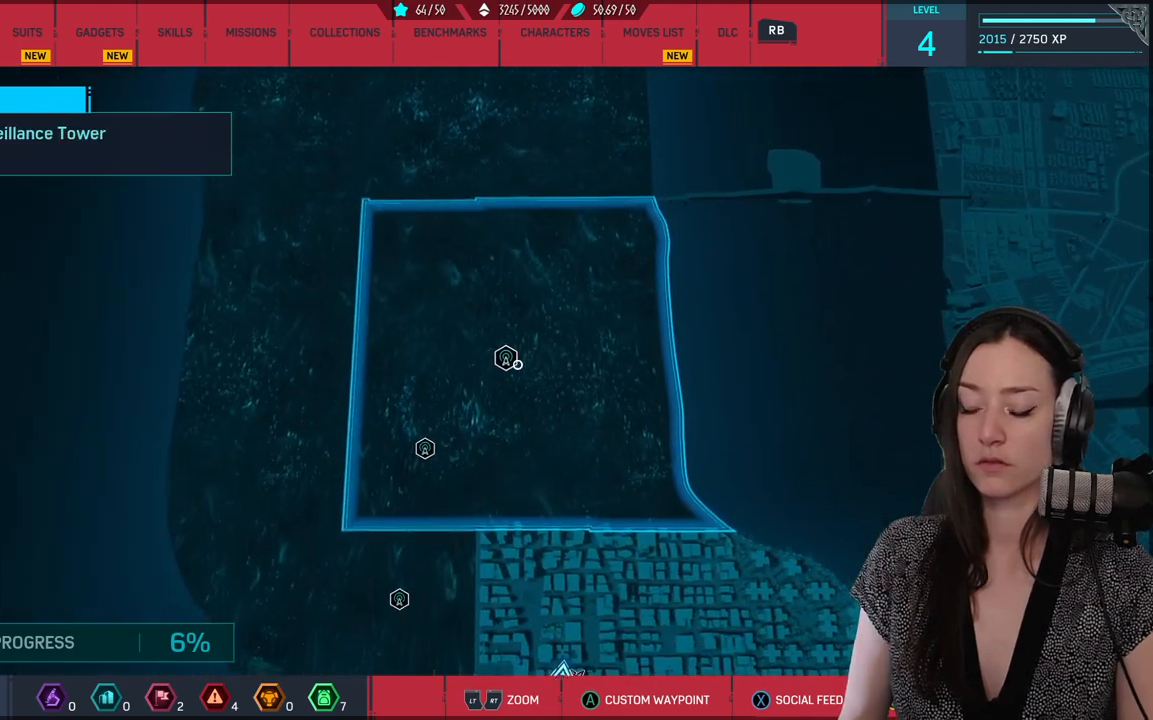
{"buttons": [], "left_stick": "down", "right_stick": "center", "events": []}
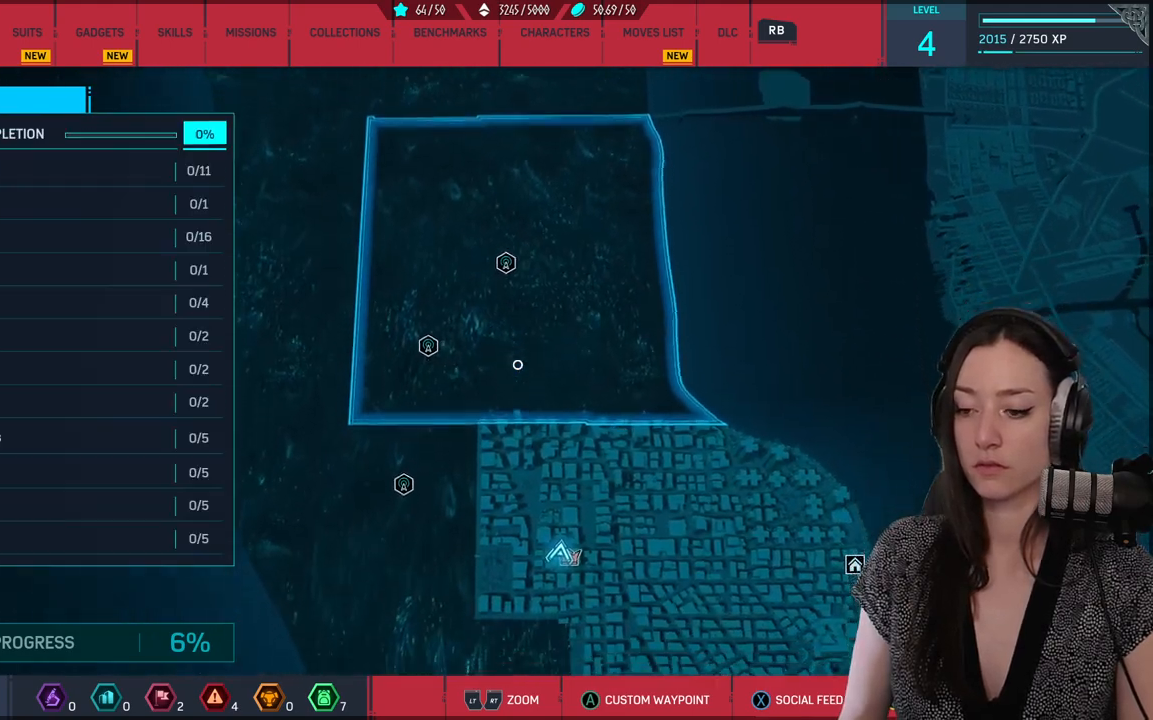
{"buttons": [], "left_stick": "down", "right_stick": "center", "events": []}
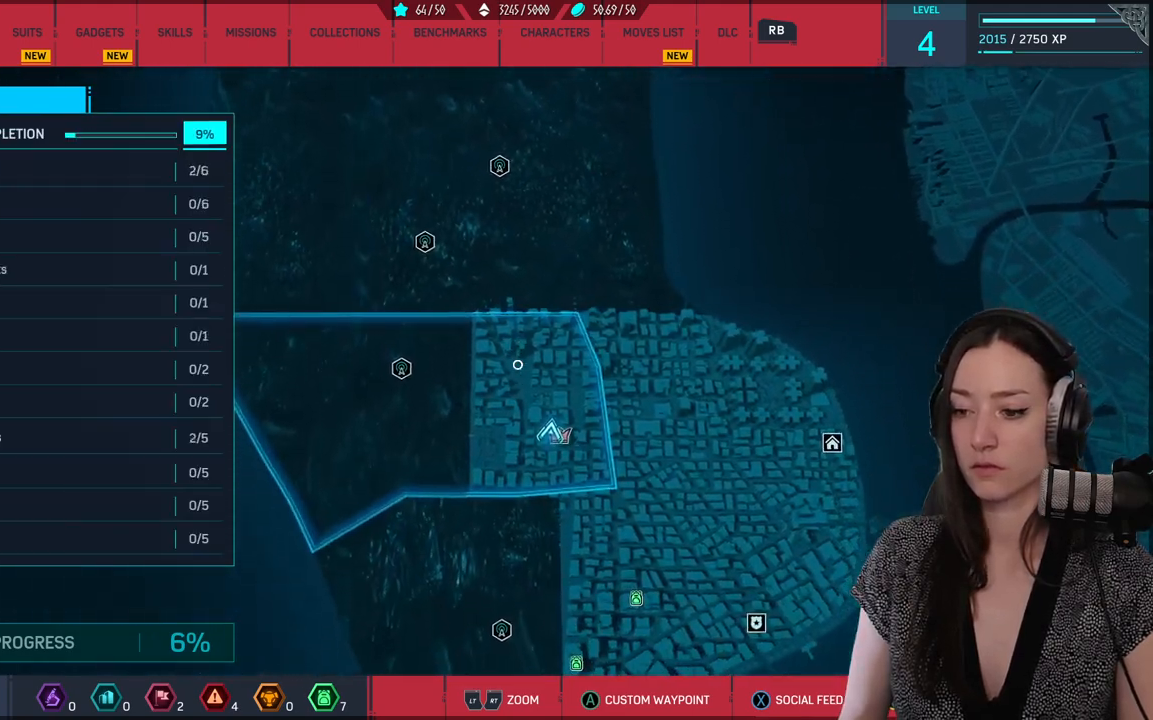
{"buttons": ["R2"], "left_stick": "down", "right_stick": "center", "events": [[67, "R2", "down"]]}
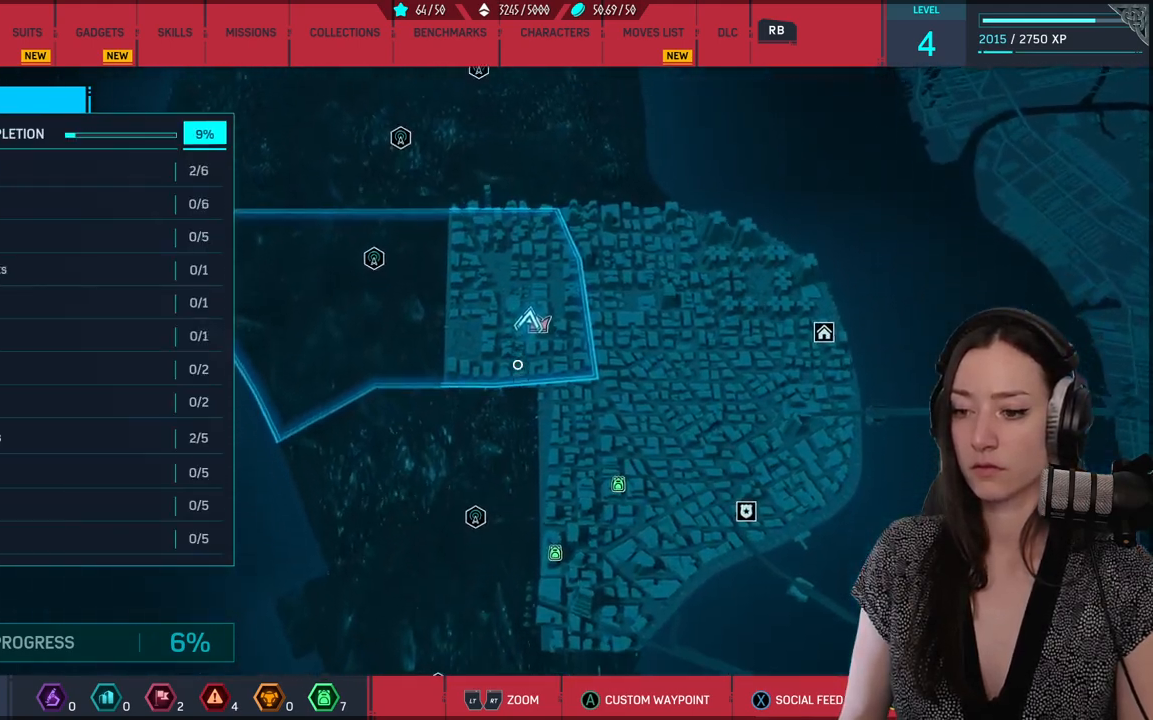
{"buttons": ["R2"], "left_stick": "down", "right_stick": "center", "events": []}
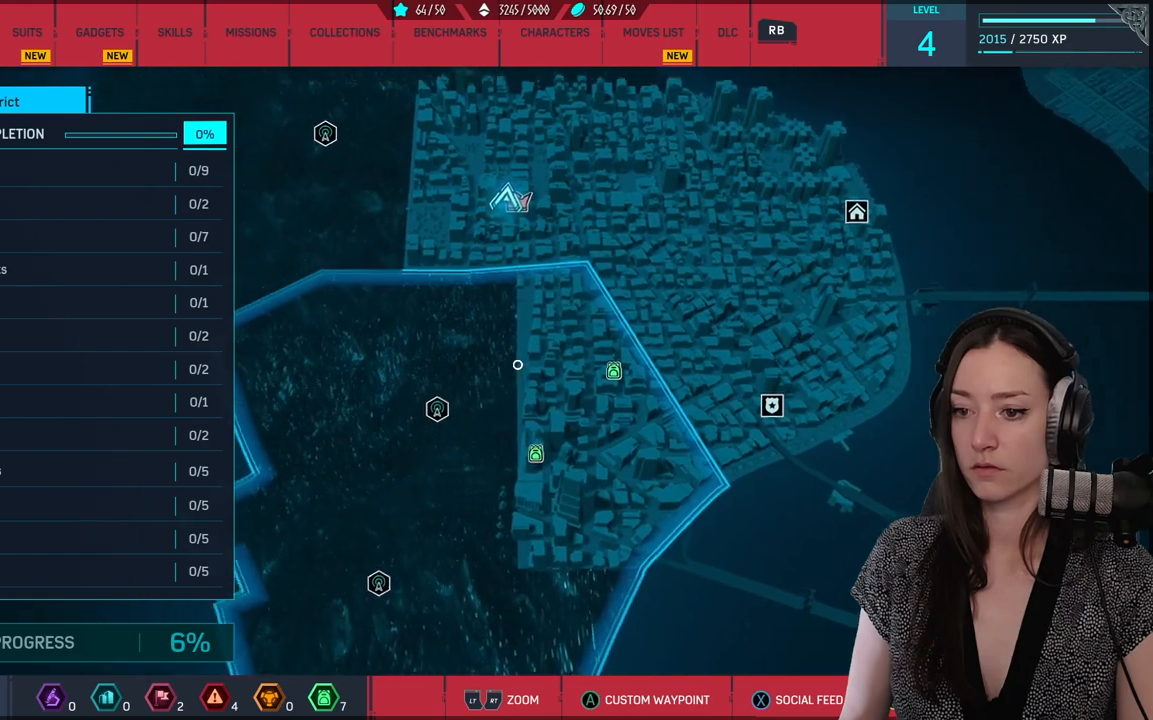
{"buttons": ["R2"], "left_stick": "down", "right_stick": "center", "events": [[133, "left_stick", "down-left"], [483, "left_stick", "down"]]}